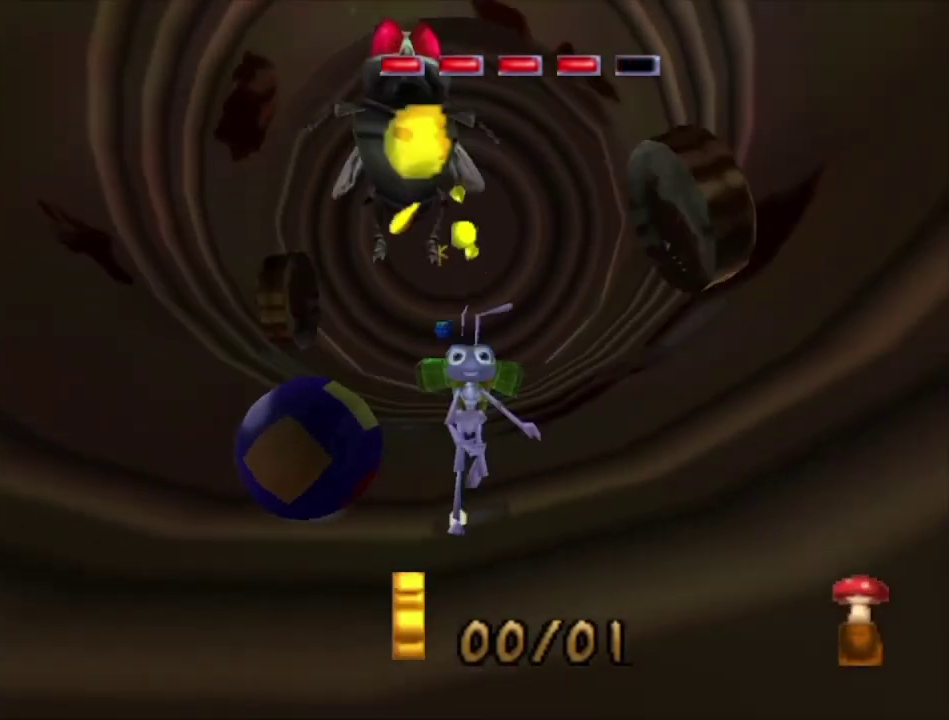
Gameplay with a controller (Xbox layout); each line is a JSON object with the inputs held at the frame after it (dt_ms = milliseconds from this image to that frame). "events" lists button and stick changes between this image and that frame as [ms after this image, input, new state], when the widget could be followed in between.
{"dt_ms": 600, "buttons": [], "left_stick": "down-left", "right_stick": "center", "events": [[267, "right_stick", "down"], [600, "right_stick", "center"]]}
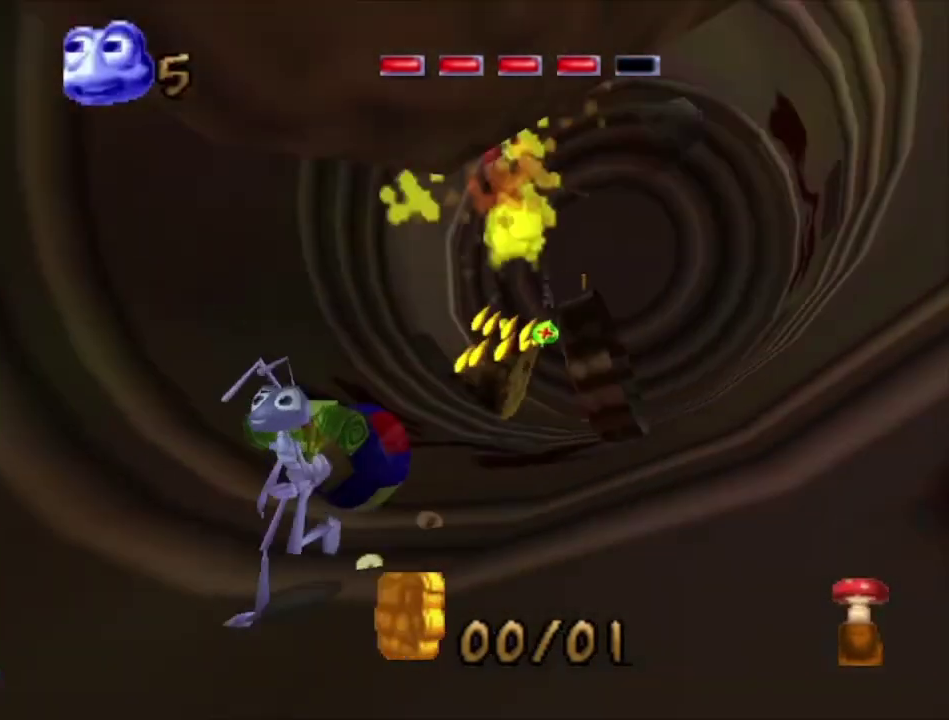
{"dt_ms": 500, "buttons": [], "left_stick": "up-left", "right_stick": "center", "events": [[233, "left_stick", "left"], [367, "left_stick", "up-left"]]}
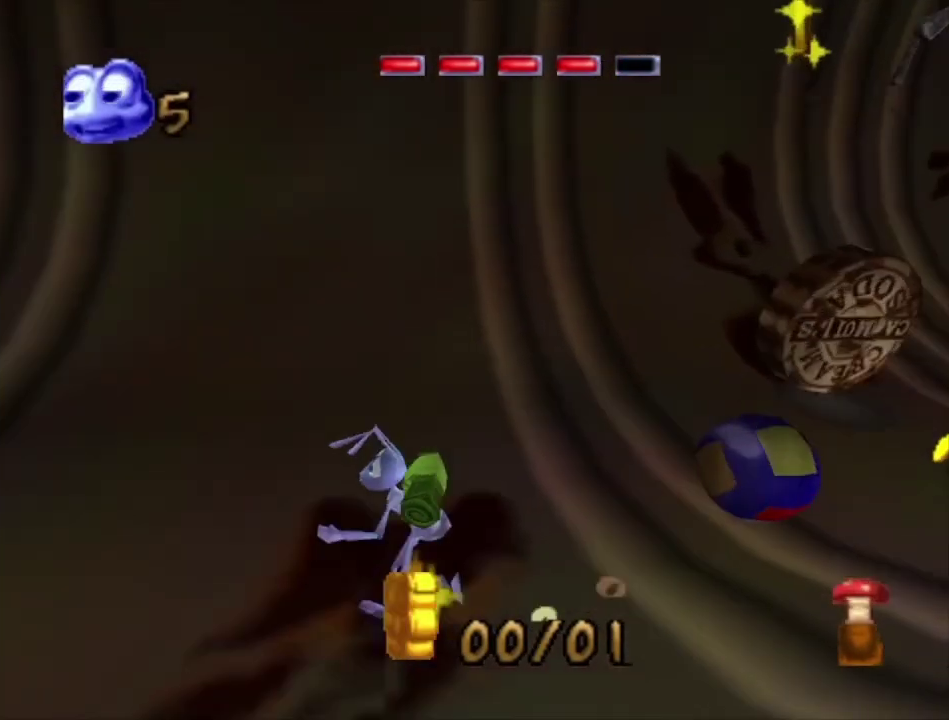
{"dt_ms": 500, "buttons": [], "left_stick": "up-left", "right_stick": "center", "events": []}
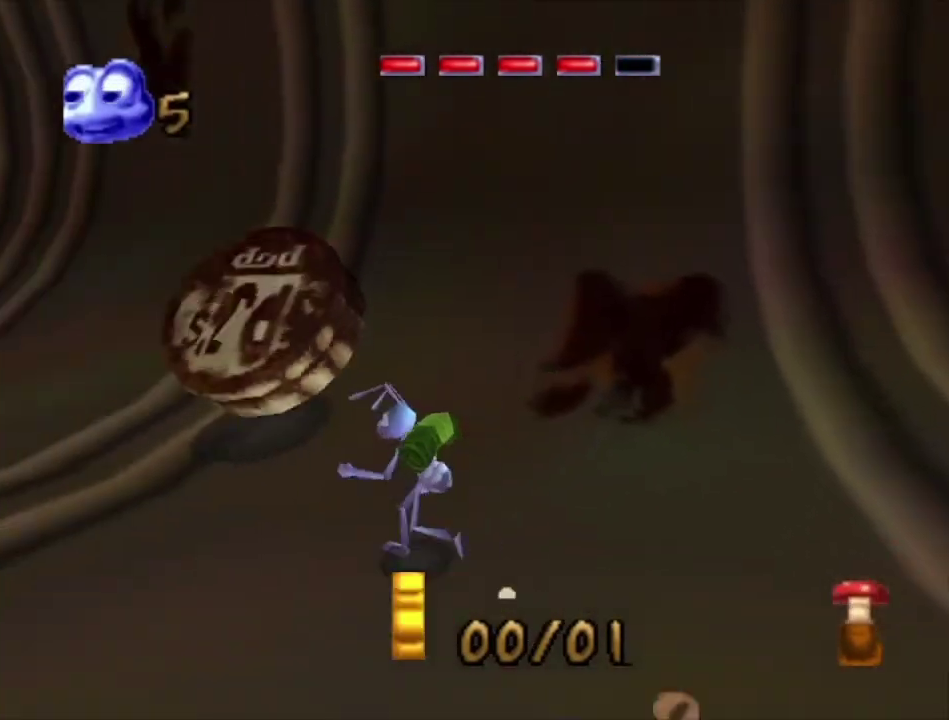
{"dt_ms": 500, "buttons": [], "left_stick": "up-left", "right_stick": "center", "events": []}
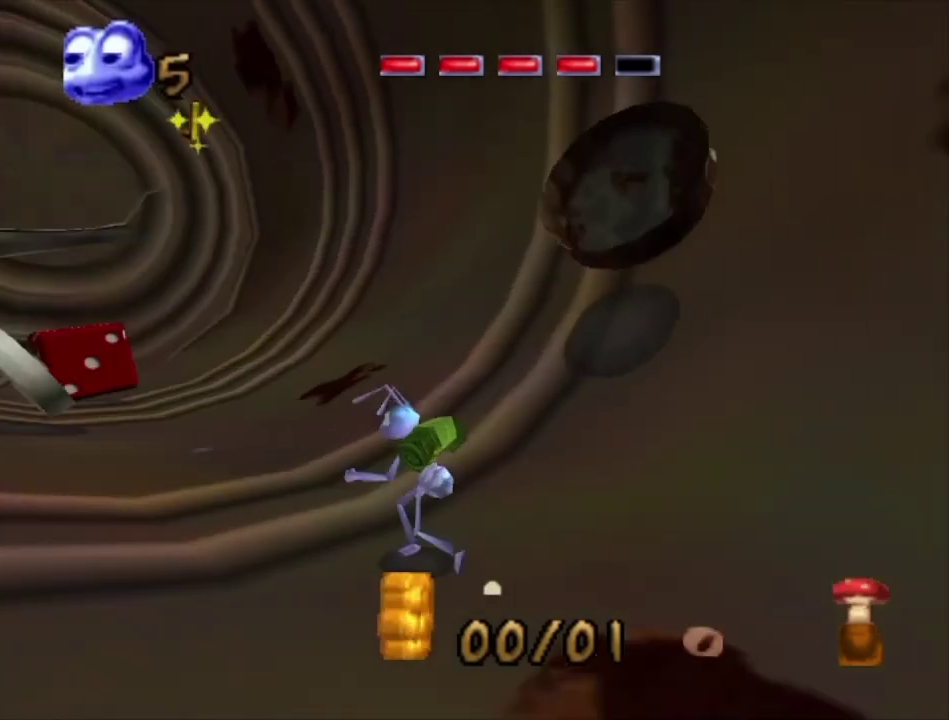
{"dt_ms": 500, "buttons": [], "left_stick": "up", "right_stick": "center", "events": [[200, "left_stick", "center"], [467, "left_stick", "up"]]}
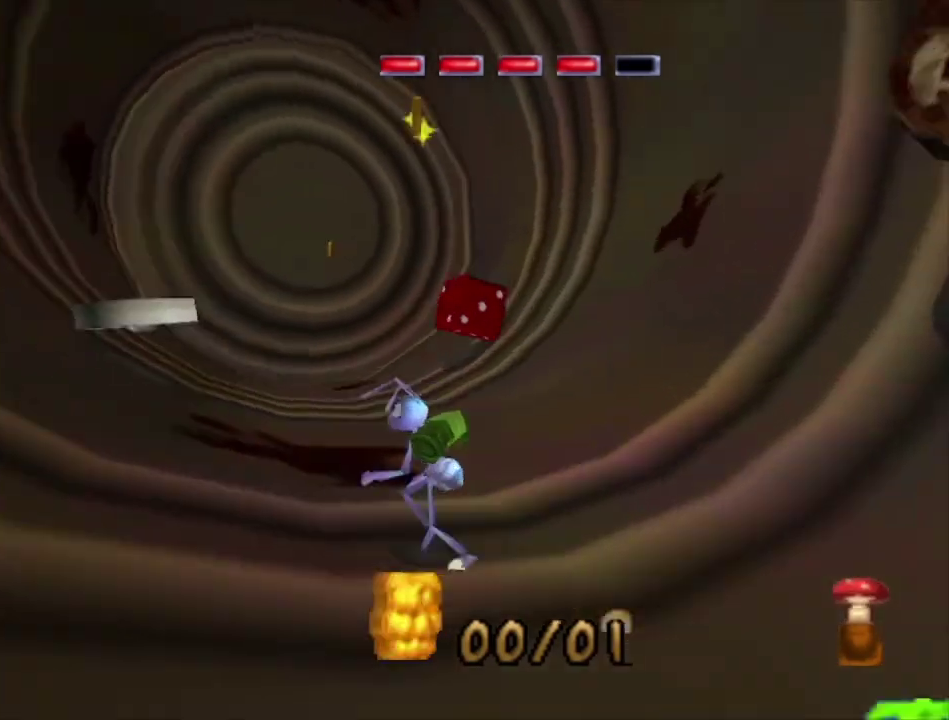
{"dt_ms": 700, "buttons": ["A"], "left_stick": "center", "right_stick": "center", "events": [[133, "left_stick", "center"], [300, "left_stick", "up"], [367, "left_stick", "center"], [633, "A", "down"]]}
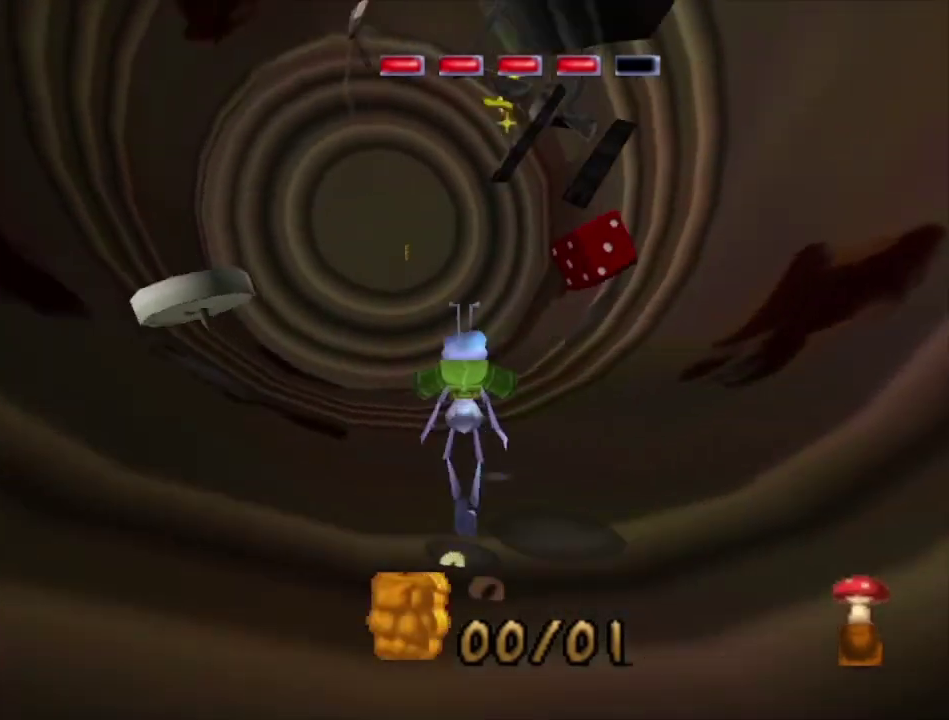
{"dt_ms": 200, "buttons": ["X"], "left_stick": "center", "right_stick": "center", "events": [[133, "A", "up"], [167, "X", "down"]]}
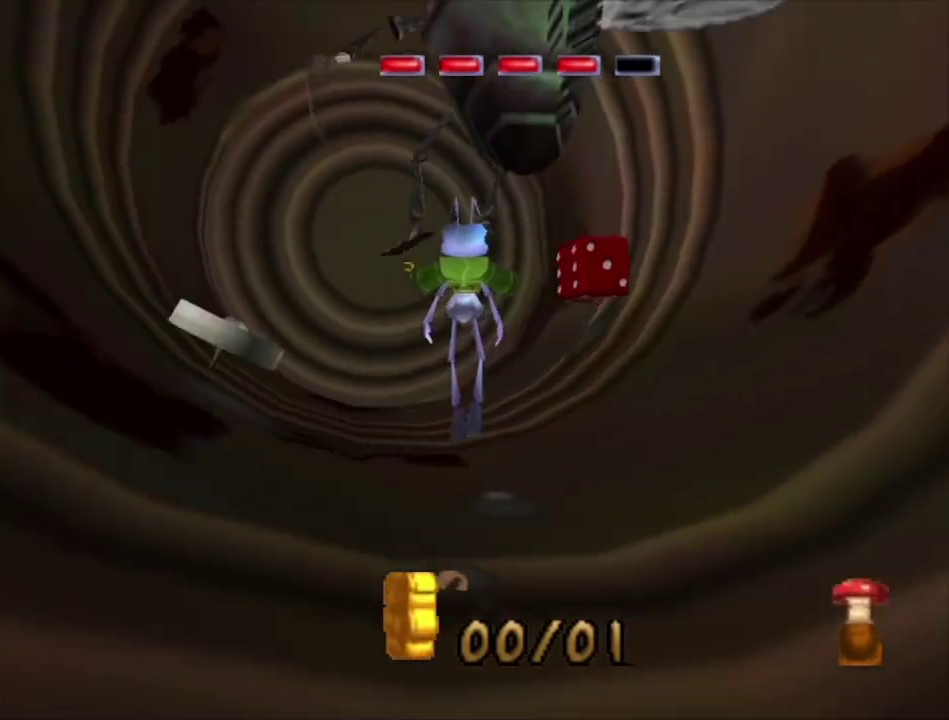
{"dt_ms": 100, "buttons": [], "left_stick": "up", "right_stick": "center", "events": [[67, "X", "up"], [67, "left_stick", "up"]]}
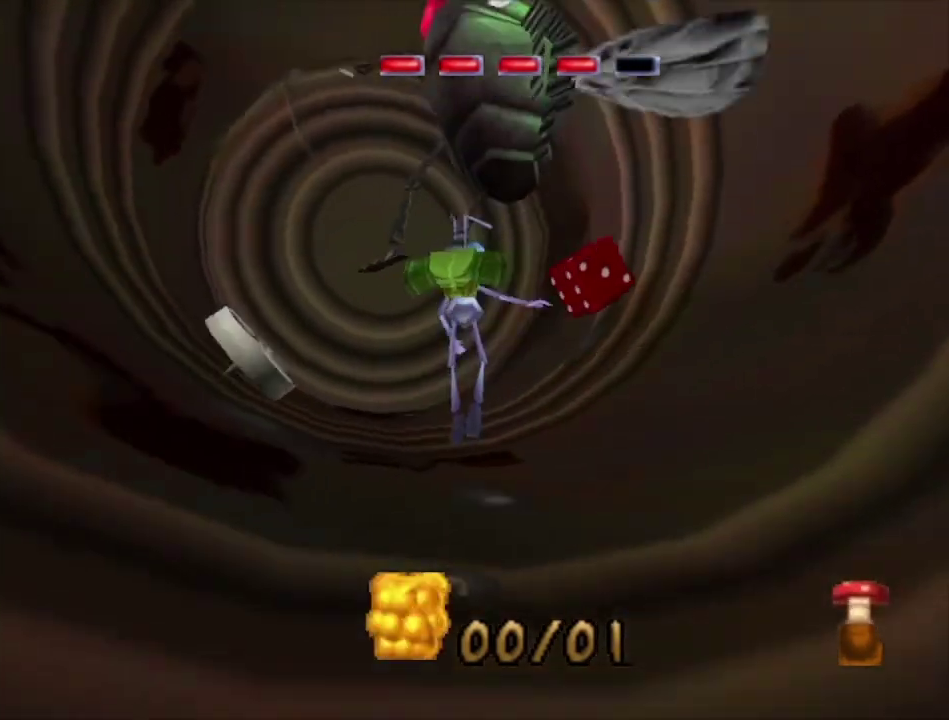
{"dt_ms": 200, "buttons": [], "left_stick": "up", "right_stick": "center", "events": [[67, "X", "down"], [67, "left_stick", "center"], [167, "X", "up"], [200, "left_stick", "up"]]}
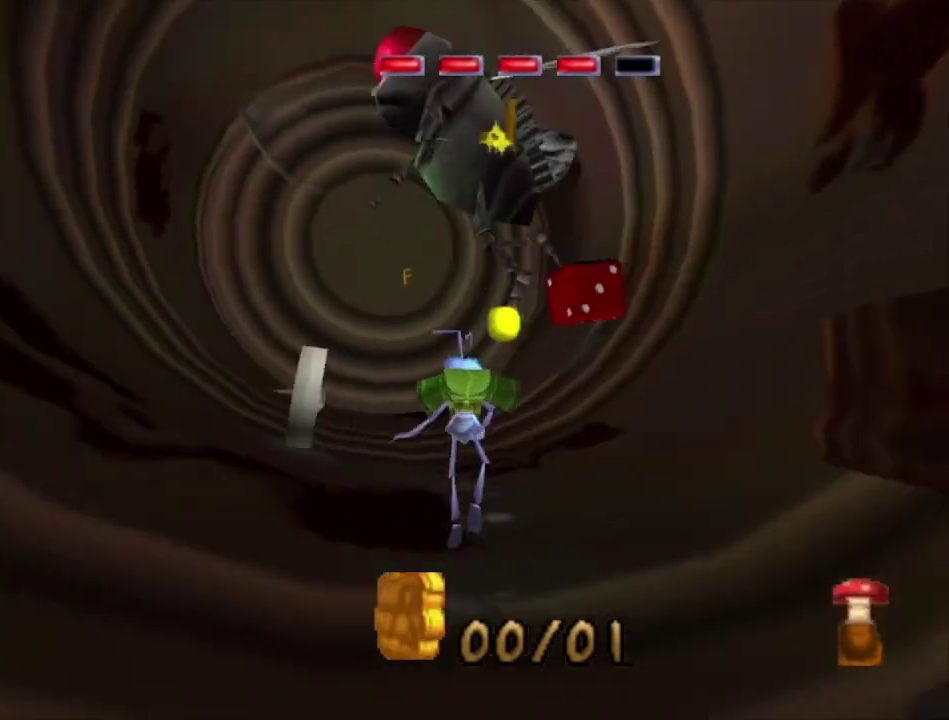
{"dt_ms": 100, "buttons": ["X"], "left_stick": "up", "right_stick": "center", "events": [[67, "X", "down"]]}
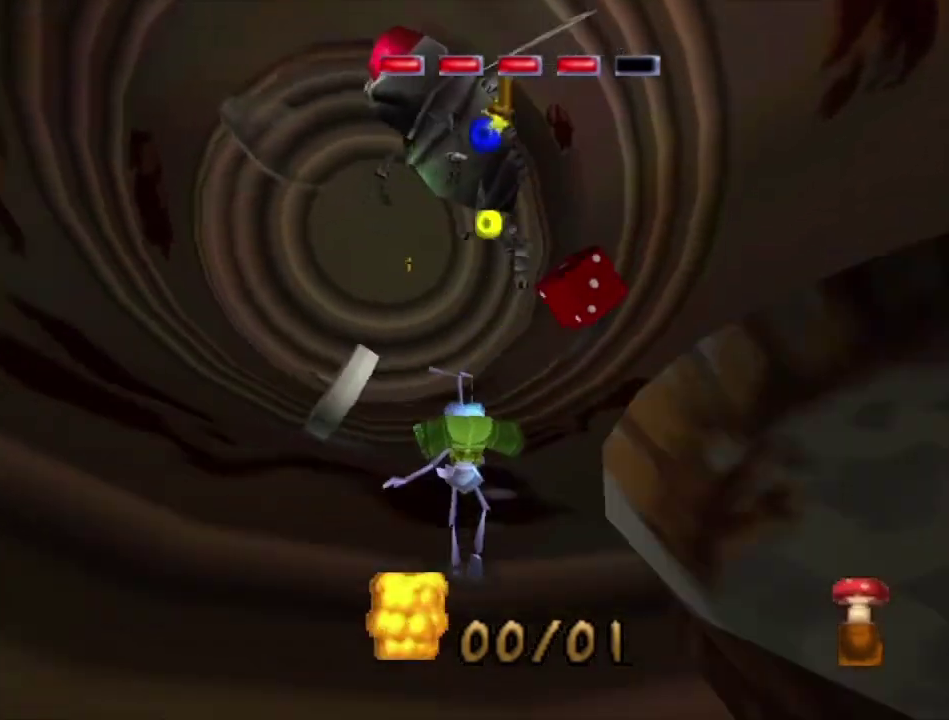
{"dt_ms": 200, "buttons": ["X"], "left_stick": "up", "right_stick": "center", "events": [[67, "X", "up"], [67, "left_stick", "center"], [167, "X", "down"], [167, "left_stick", "up"]]}
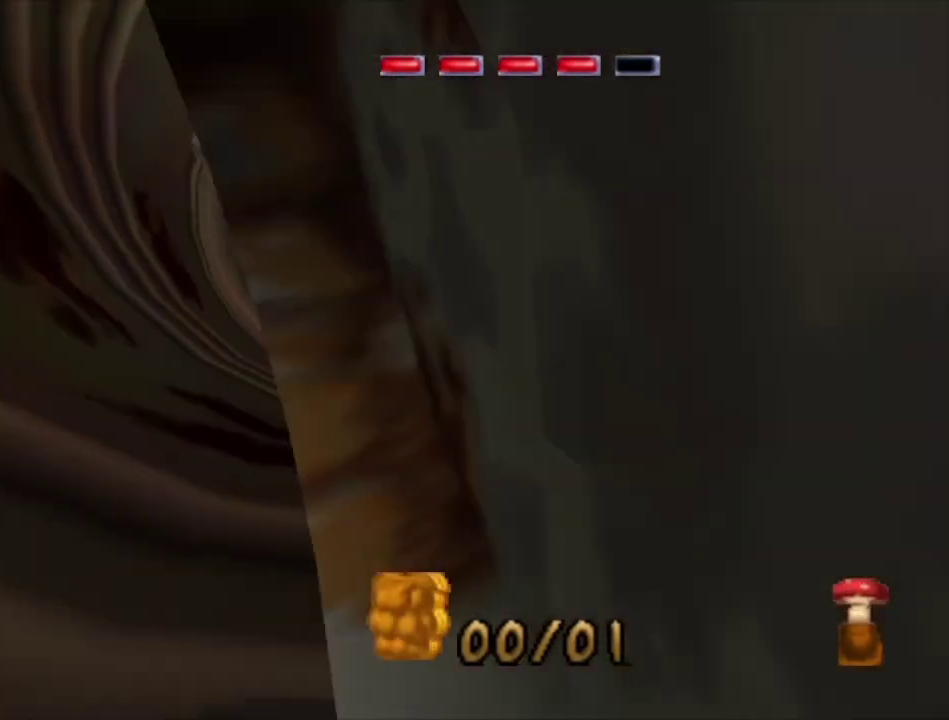
{"dt_ms": 100, "buttons": [], "left_stick": "up-right", "right_stick": "center", "events": [[67, "X", "up"], [100, "left_stick", "up-right"]]}
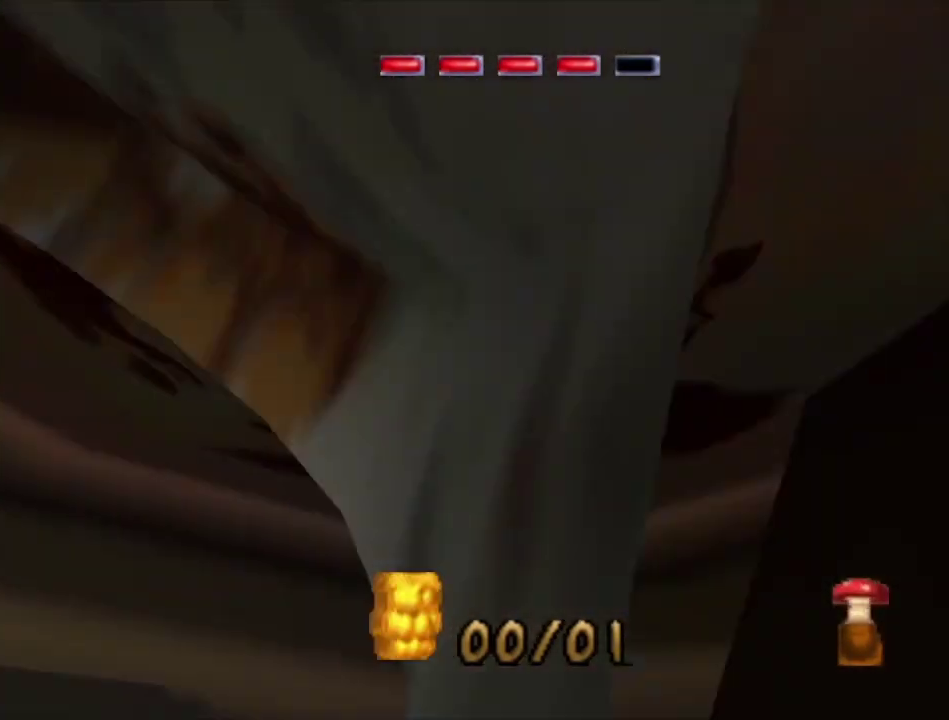
{"dt_ms": 200, "buttons": [], "left_stick": "right", "right_stick": "center", "events": [[67, "X", "down"], [100, "left_stick", "right"], [167, "X", "up"]]}
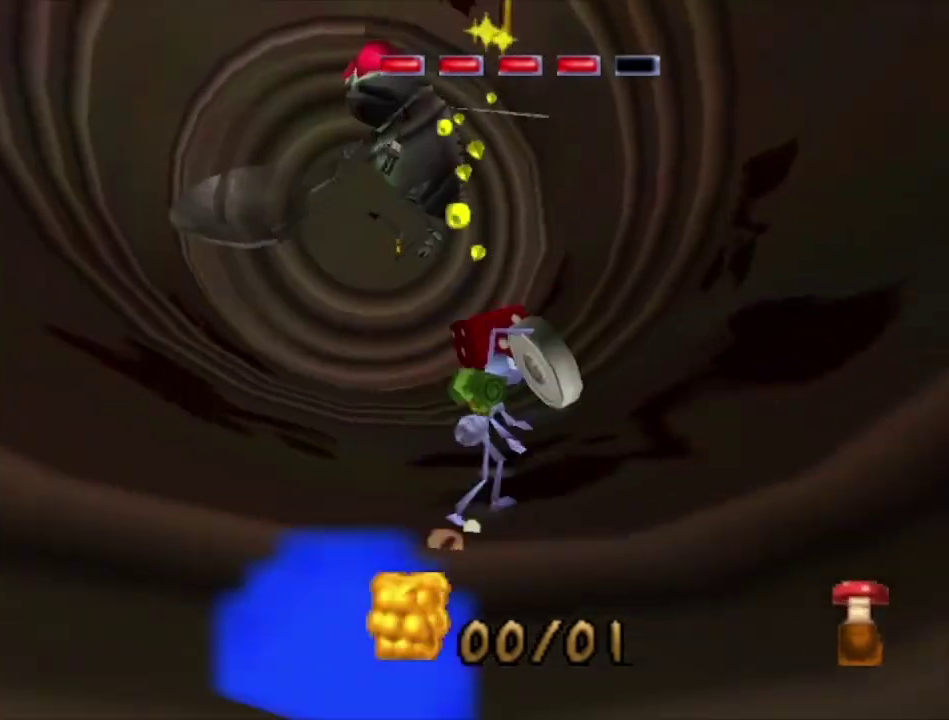
{"dt_ms": 700, "buttons": [], "left_stick": "down-right", "right_stick": "center", "events": [[33, "left_stick", "down-right"]]}
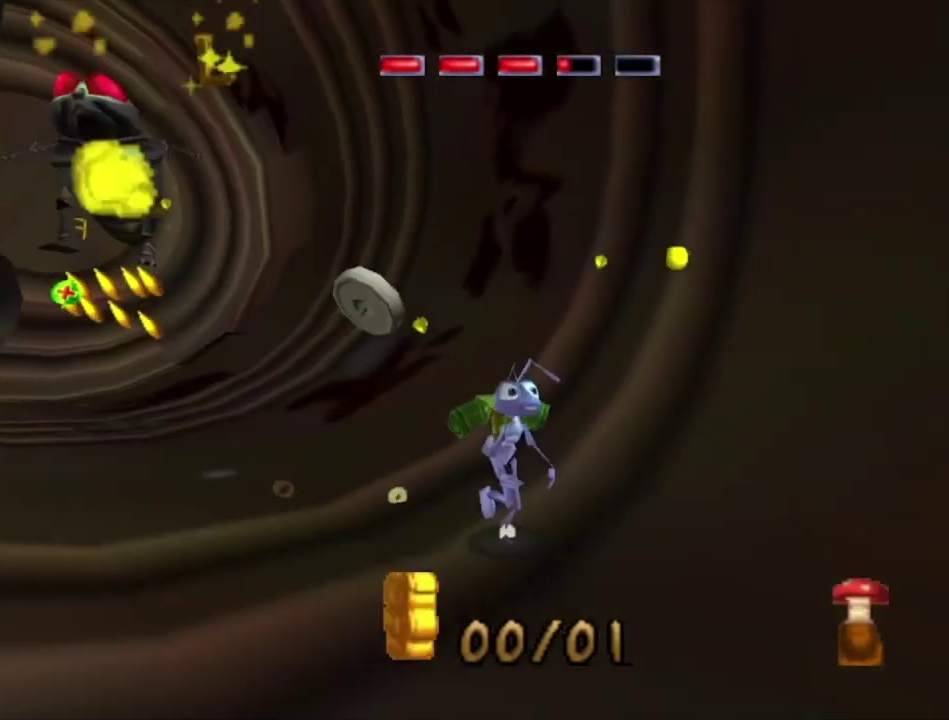
{"dt_ms": 500, "buttons": [], "left_stick": "right", "right_stick": "center", "events": [[333, "left_stick", "right"]]}
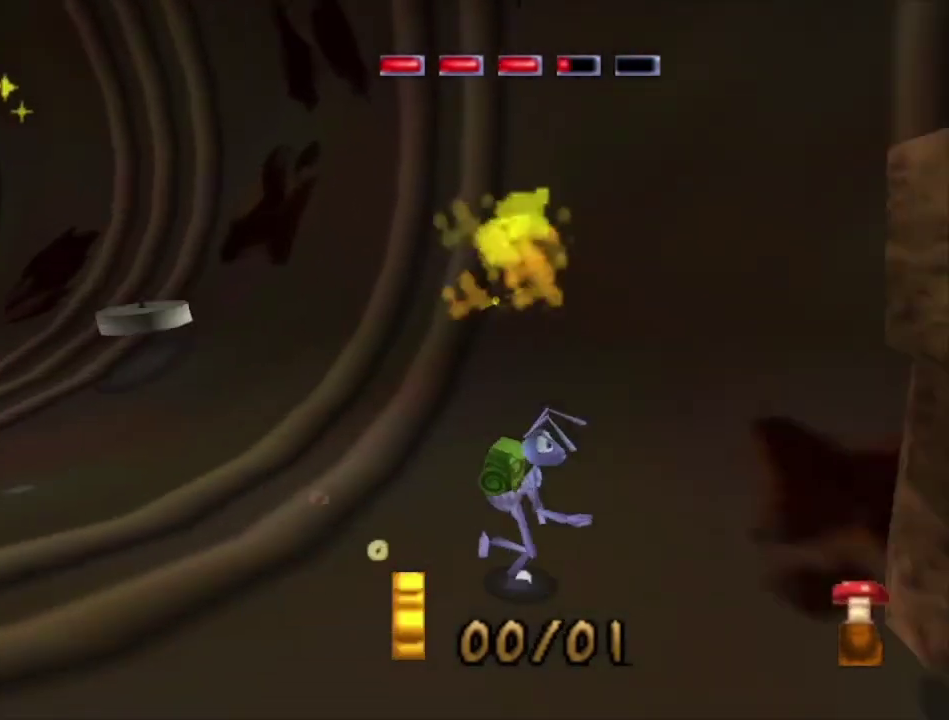
{"dt_ms": 500, "buttons": [], "left_stick": "right", "right_stick": "center", "events": [[333, "left_stick", "up-right"], [467, "left_stick", "right"]]}